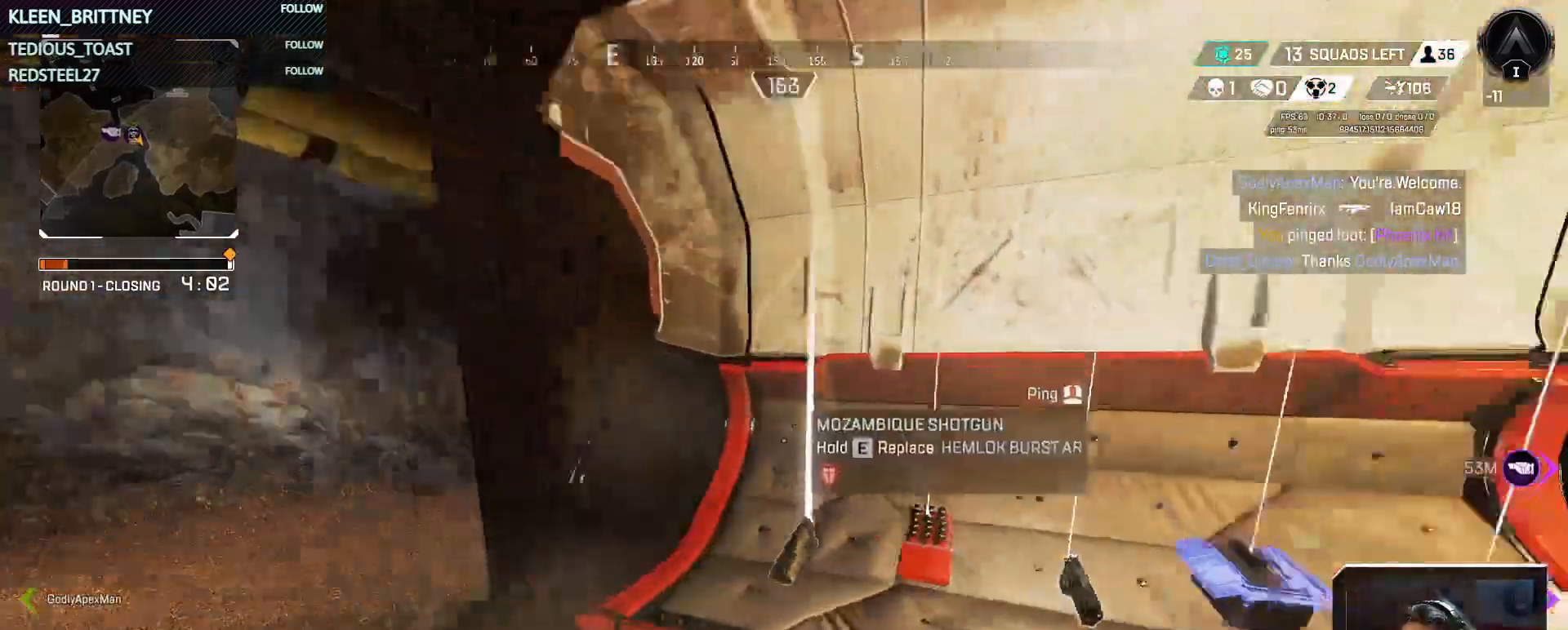
Gameplay with keyboard and mouse; each line is a JSON object with the keys and mouse buttons held at the frame after it. "events" lists presses ("down") and releases ("up") of "1", "2", "3", "4", "5", "a", "alt", "c", "caps_lock", "ctrl", "d", "e", "f", "g", "q", "r", "s", "shift", "space", "t", "tab", "v", "w", "x", "z", "mouse_left", "mouse_wheel" and "mouse_right" between this image and that frame as [ms after this image, input, new state], when the widget could be followed in between. "mouse_left", "mouse_wheel", "mouse_right" = the "left", "wheel", "right" buttons of the "mouse" list. No other keys are recorded. "wheel" means that the mouse wheel is clicked or scrolled. Not read: mouse_move.
{"keys": ["shift", "w"], "mouse": [], "events": [[350, "w", "down"], [417, "a", "up"], [417, "shift", "down"]]}
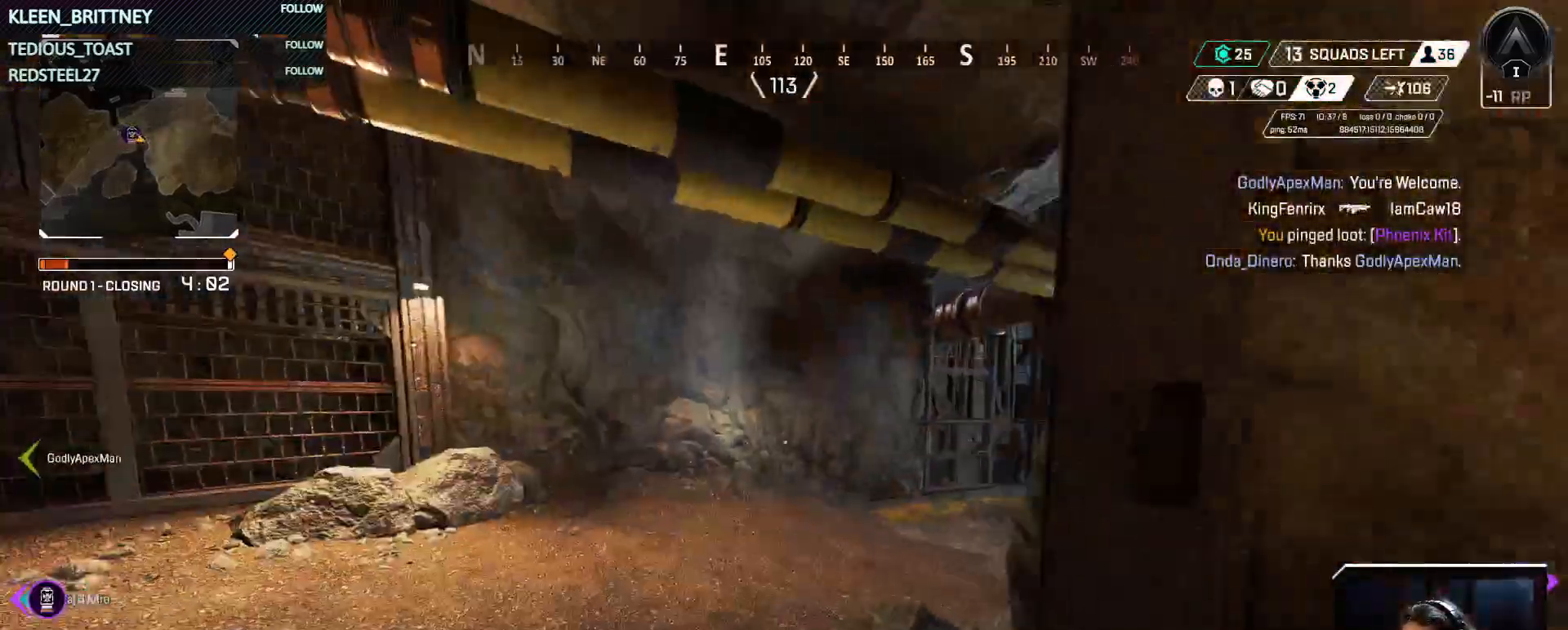
{"keys": ["w"], "mouse": [], "events": [[67, "shift", "up"], [167, "tab", "down"], [250, "tab", "up"], [383, "tab", "down"], [483, "tab", "up"]]}
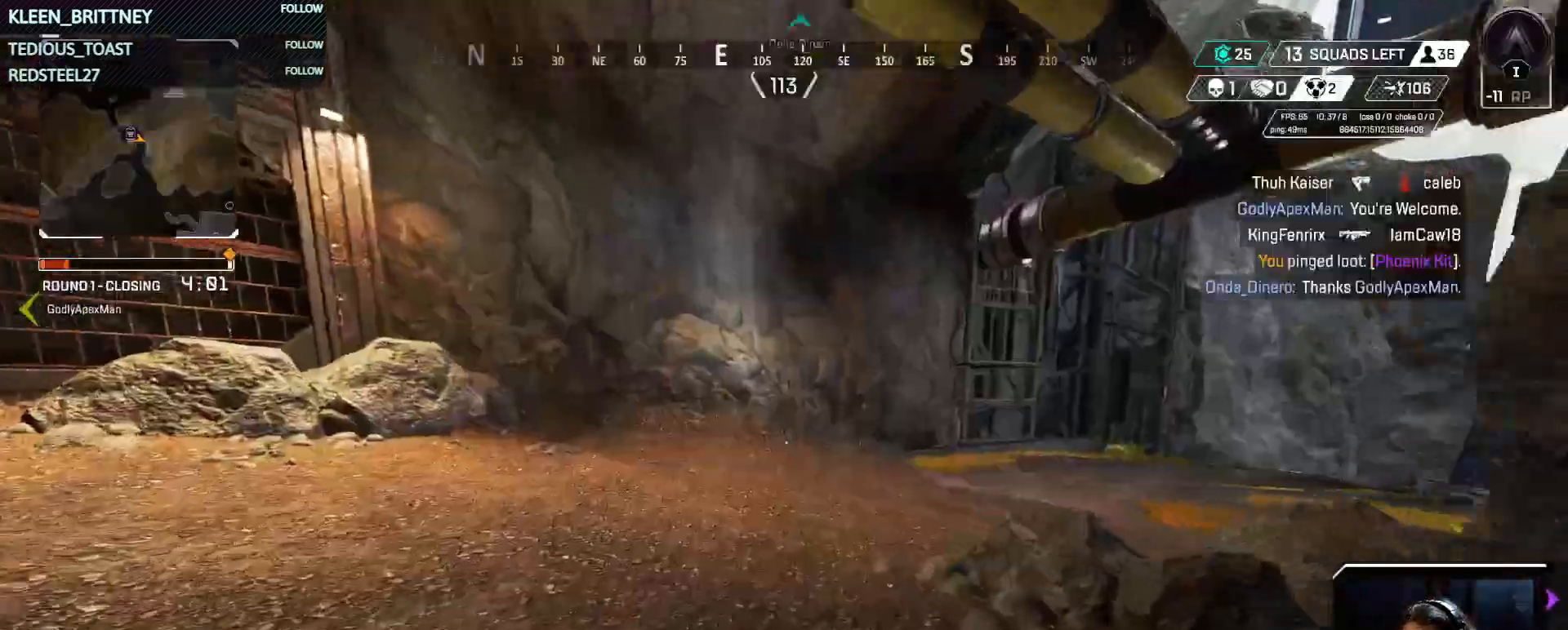
{"keys": ["tab", "w"], "mouse": [], "events": [[500, "tab", "down"]]}
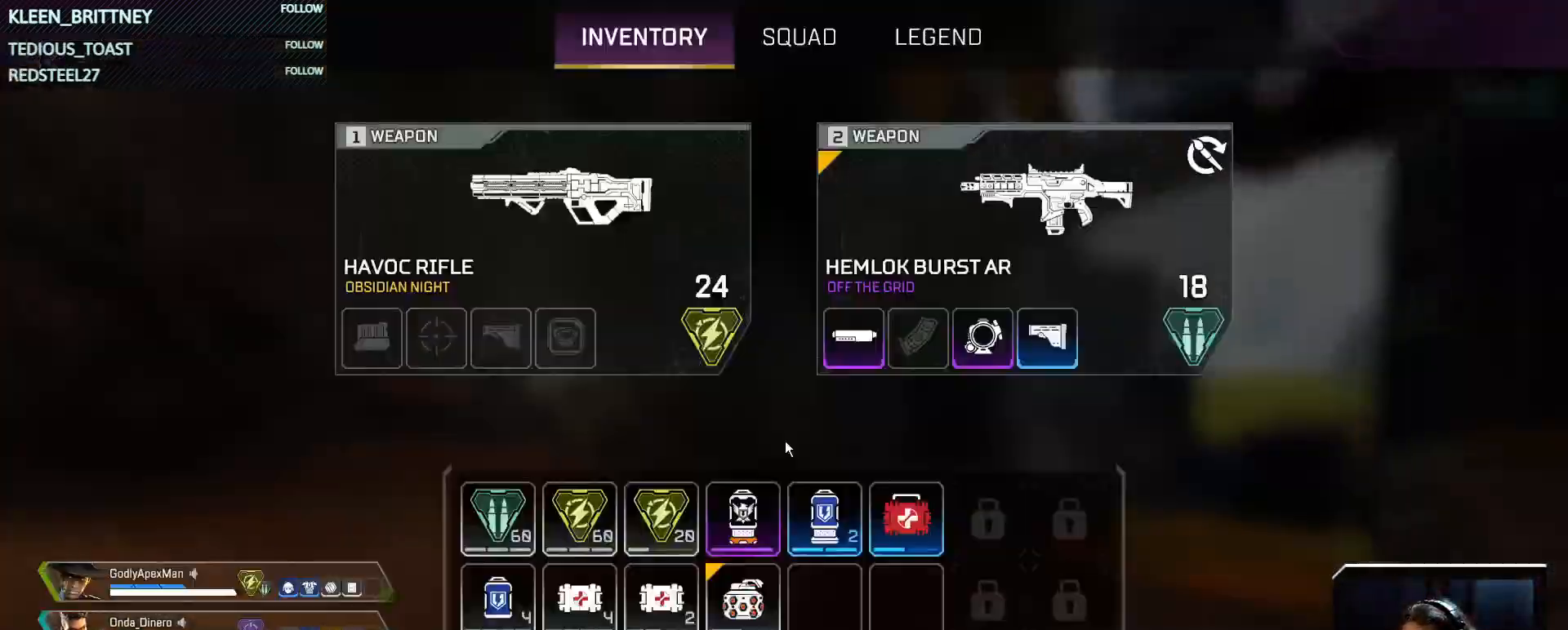
{"keys": ["w"], "mouse": [], "events": [[100, "tab", "up"], [283, "tab", "down"], [417, "tab", "up"]]}
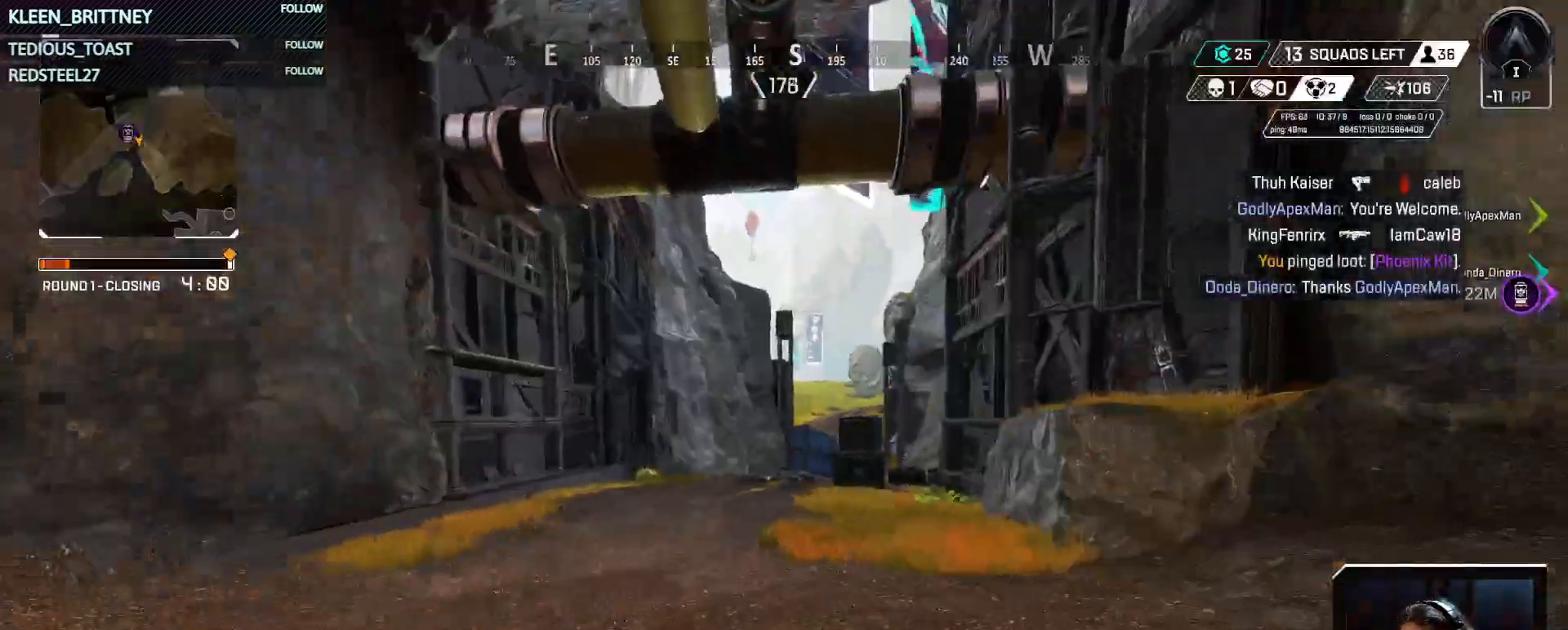
{"keys": ["ctrl", "w"], "mouse": [], "events": [[200, "ctrl", "down"]]}
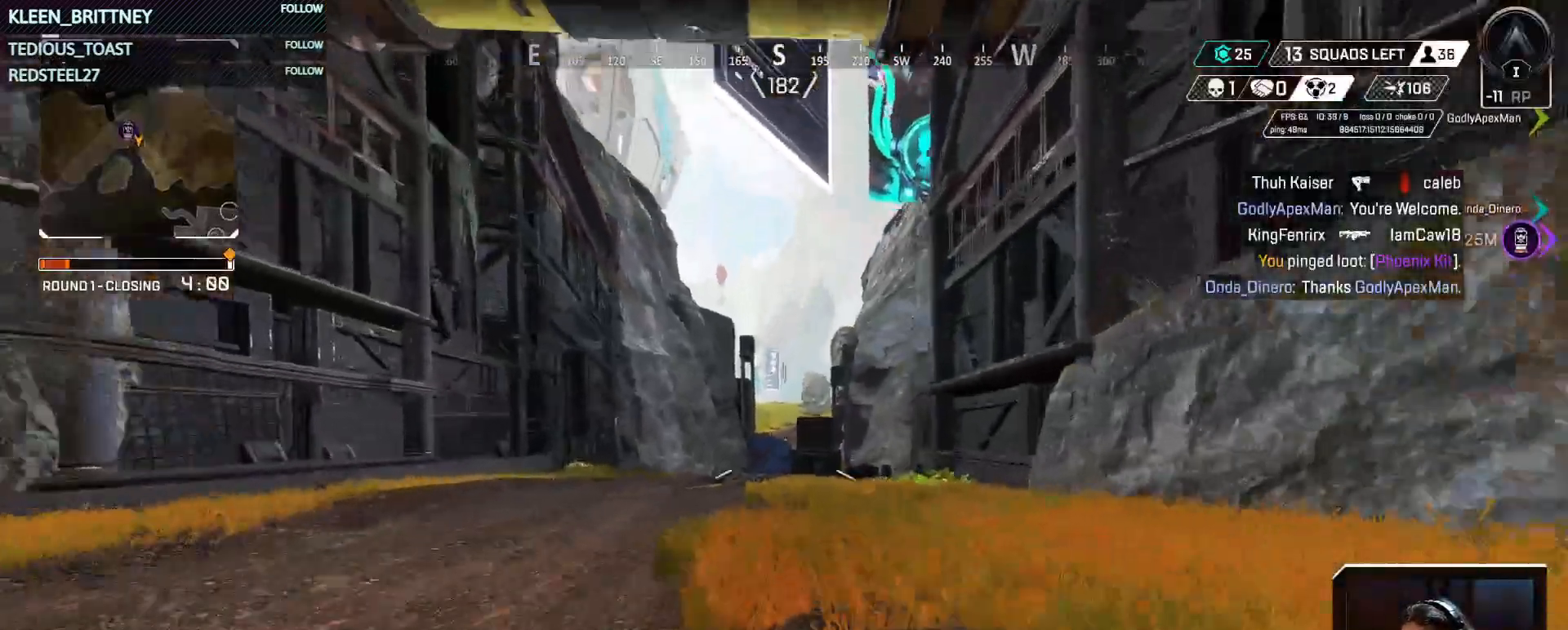
{"keys": ["d", "w"], "mouse": ["right"], "events": [[417, "mouse_right", "down"], [450, "ctrl", "up"], [450, "d", "down"]]}
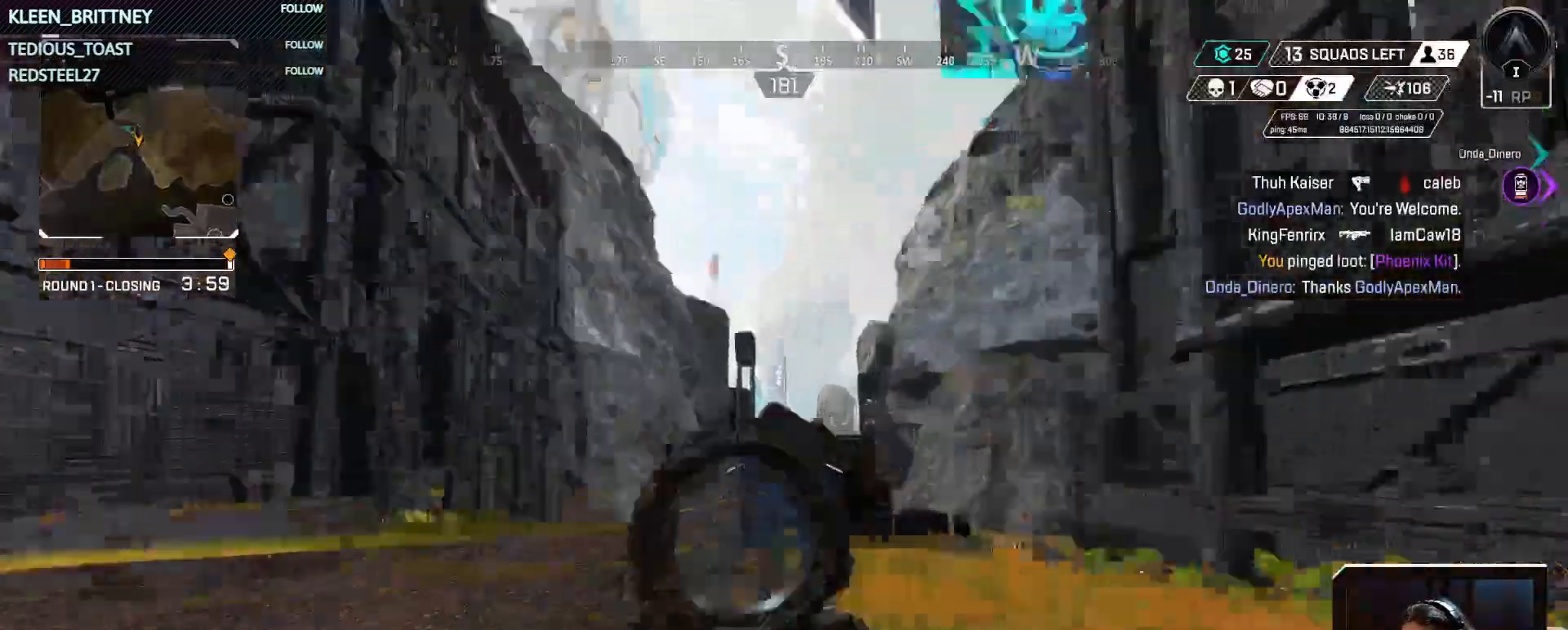
{"keys": ["d", "w"], "mouse": ["right"], "events": []}
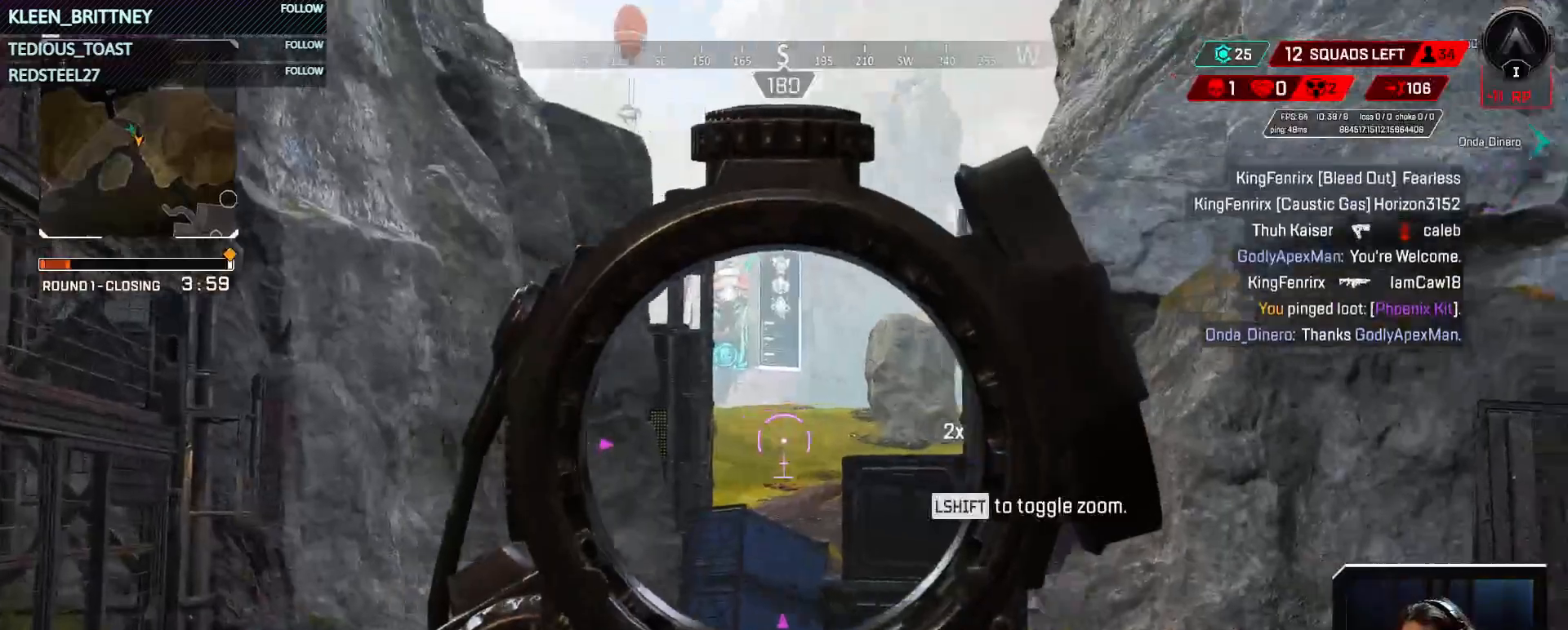
{"keys": ["3", "w"], "mouse": [], "events": [[67, "d", "up"], [117, "mouse_right", "up"], [350, "shift", "down"], [483, "3", "down"], [483, "shift", "up"]]}
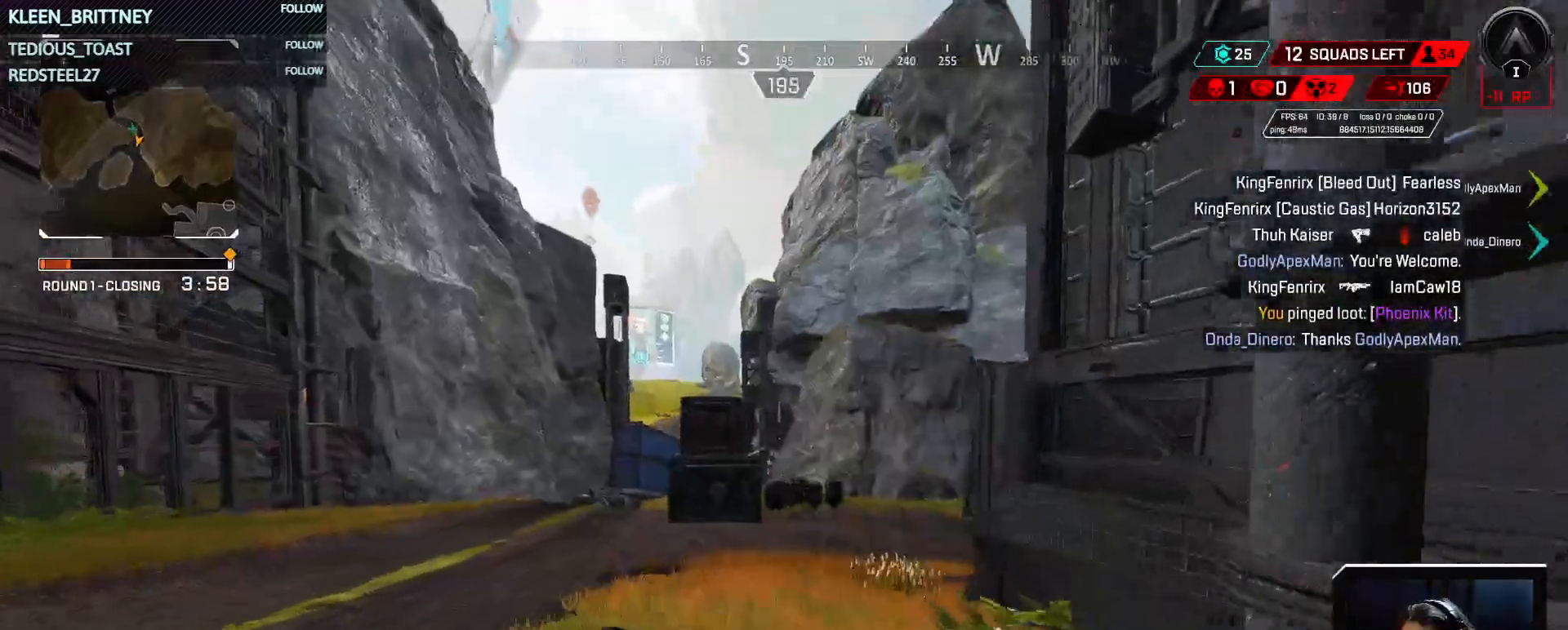
{"keys": ["t", "w"], "mouse": [], "events": [[117, "3", "up"], [350, "t", "down"]]}
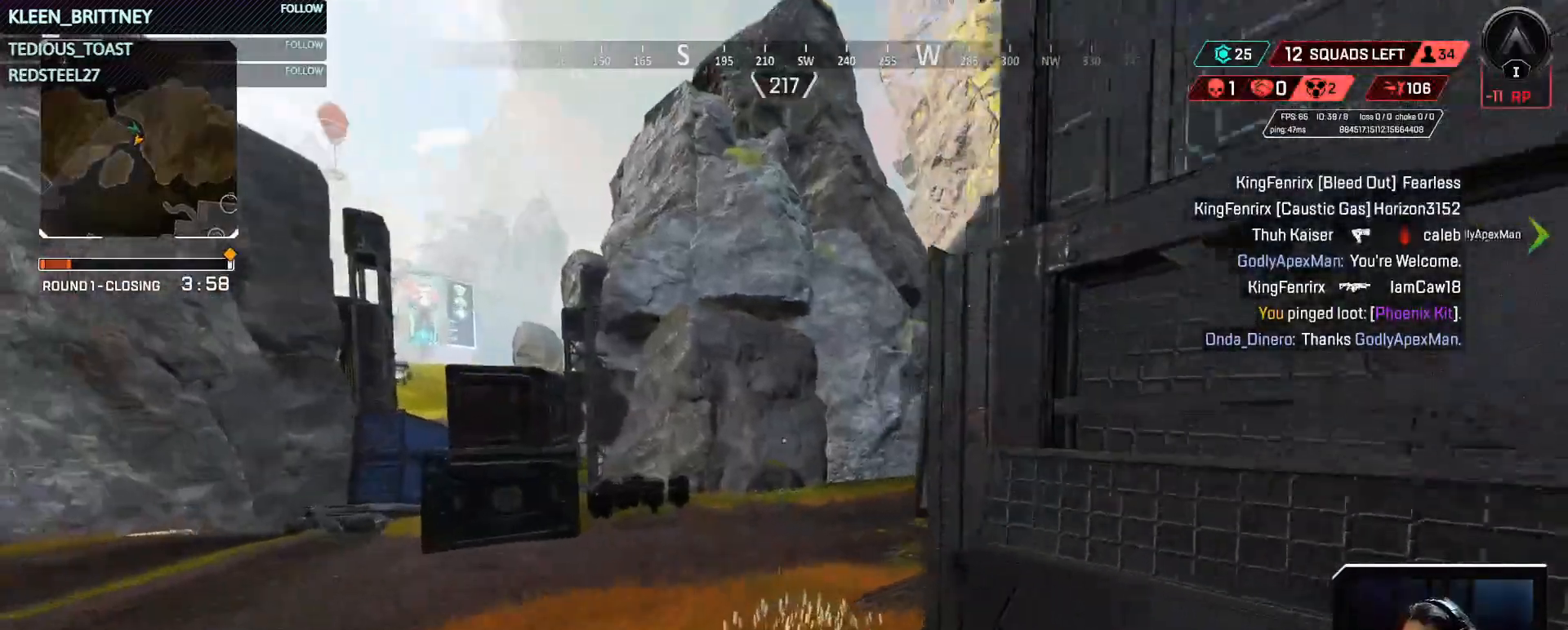
{"keys": ["t", "w"], "mouse": [], "events": []}
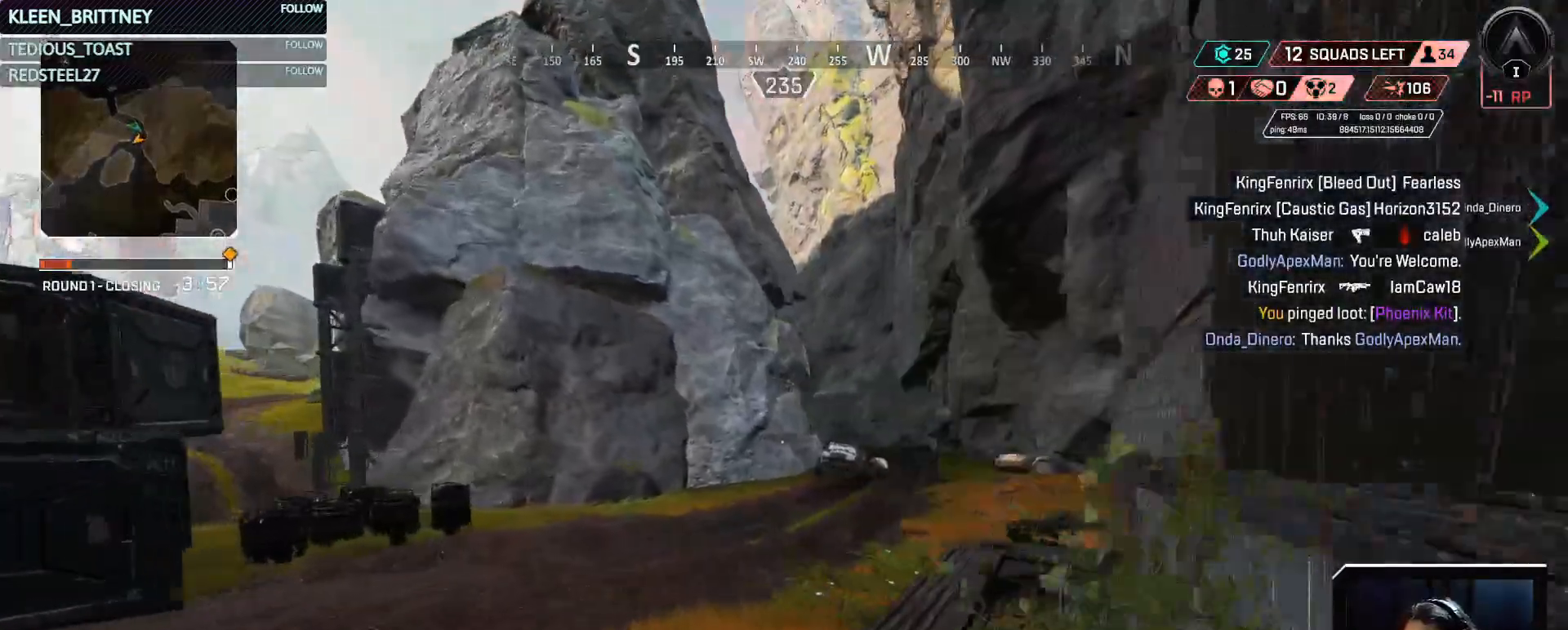
{"keys": ["t", "w"], "mouse": [], "events": []}
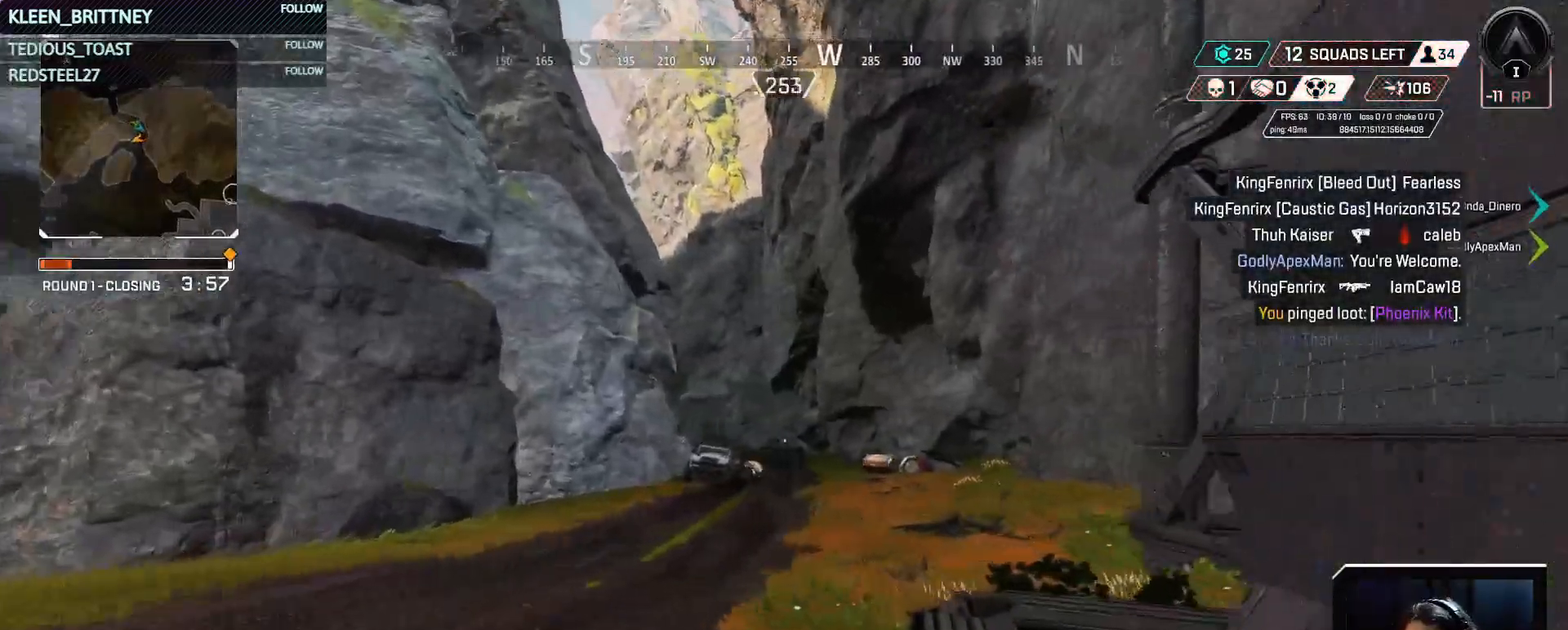
{"keys": ["t", "w"], "mouse": [], "events": []}
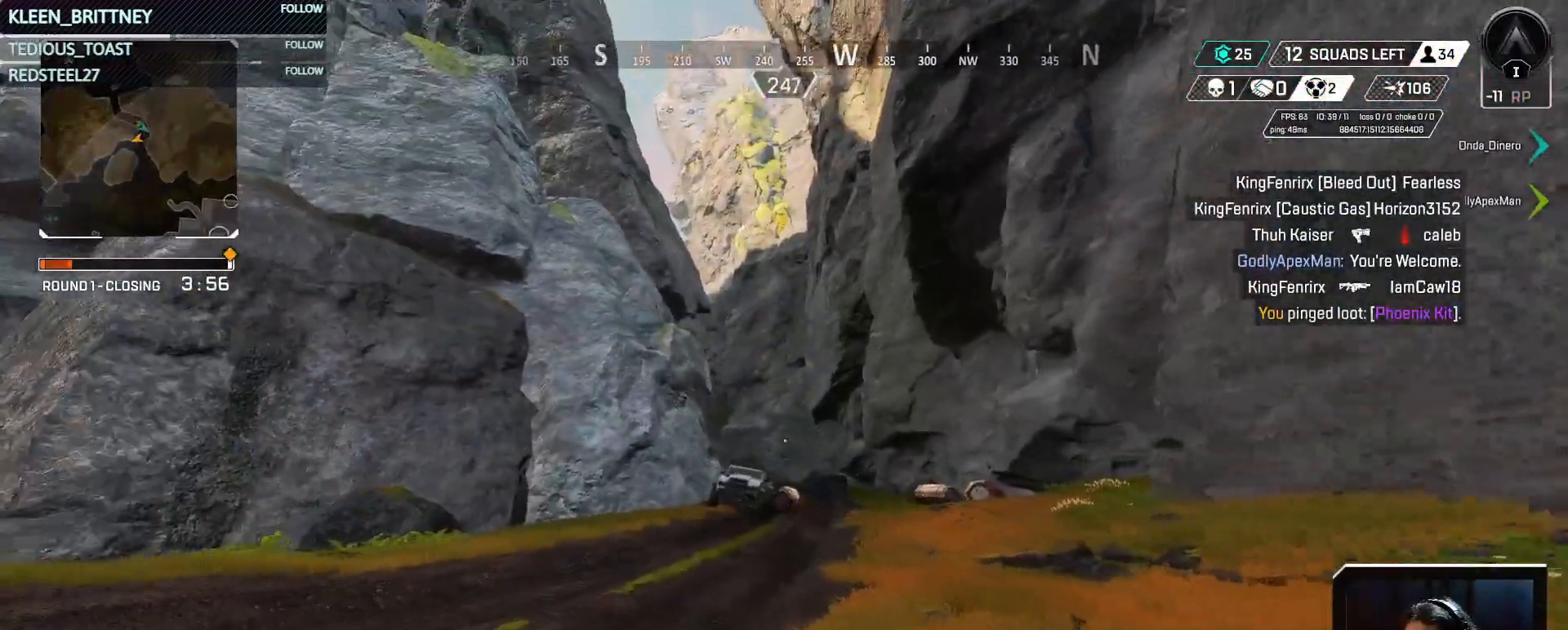
{"keys": ["w"], "mouse": [], "events": [[200, "t", "up"]]}
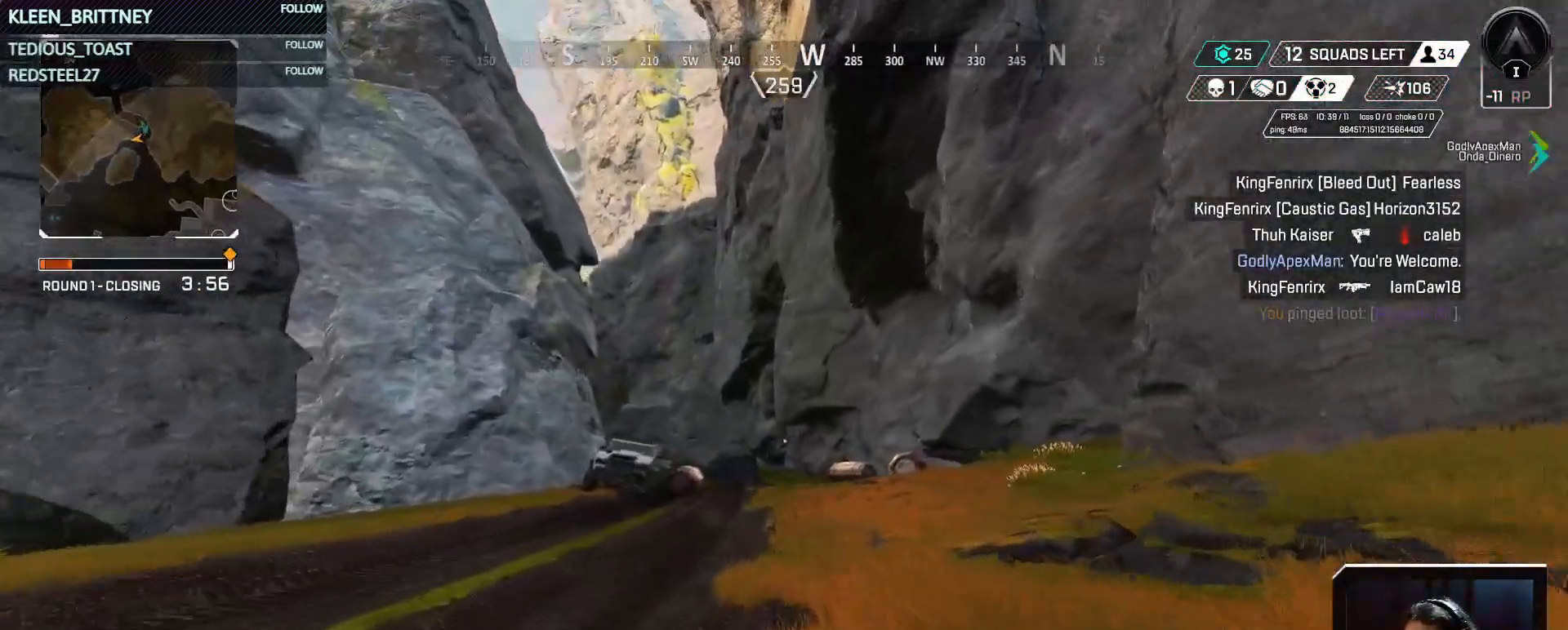
{"keys": ["t", "w"], "mouse": [], "events": [[117, "t", "down"]]}
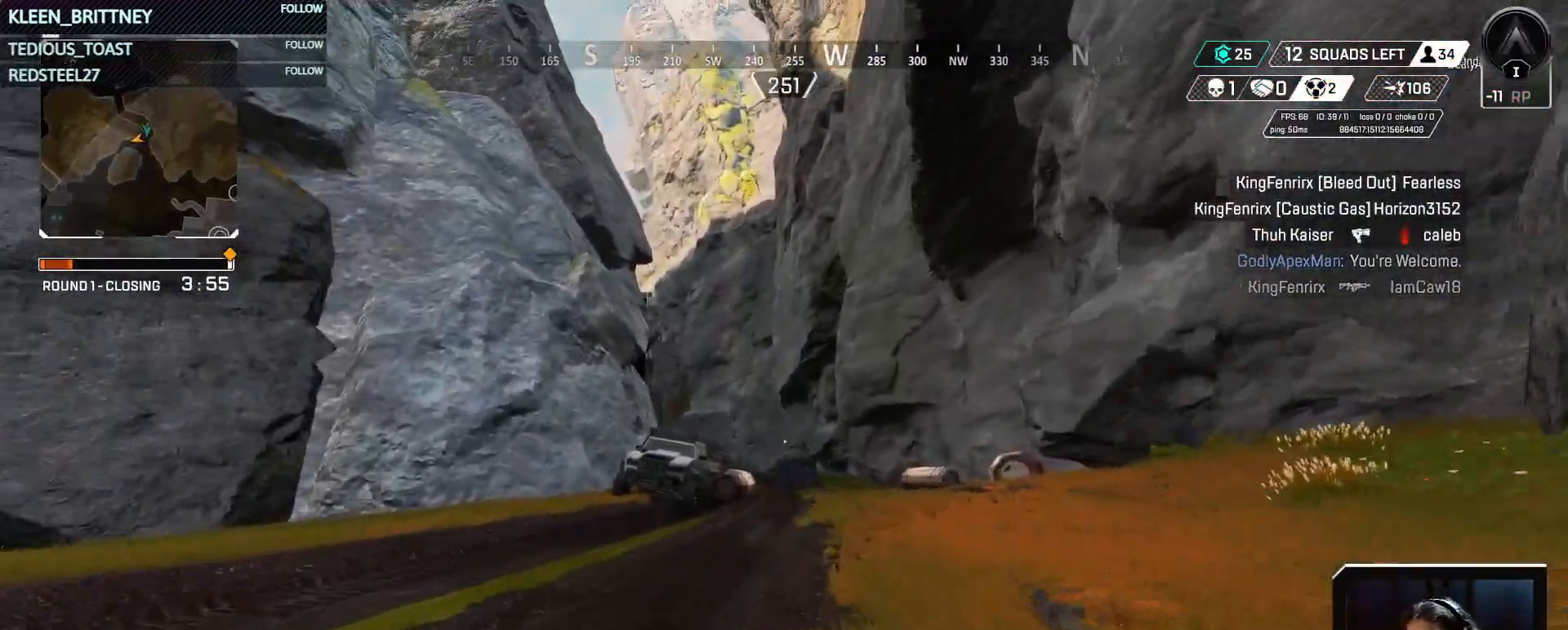
{"keys": ["ctrl", "t", "w"], "mouse": [], "events": [[33, "ctrl", "down"], [350, "space", "down"], [450, "space", "up"]]}
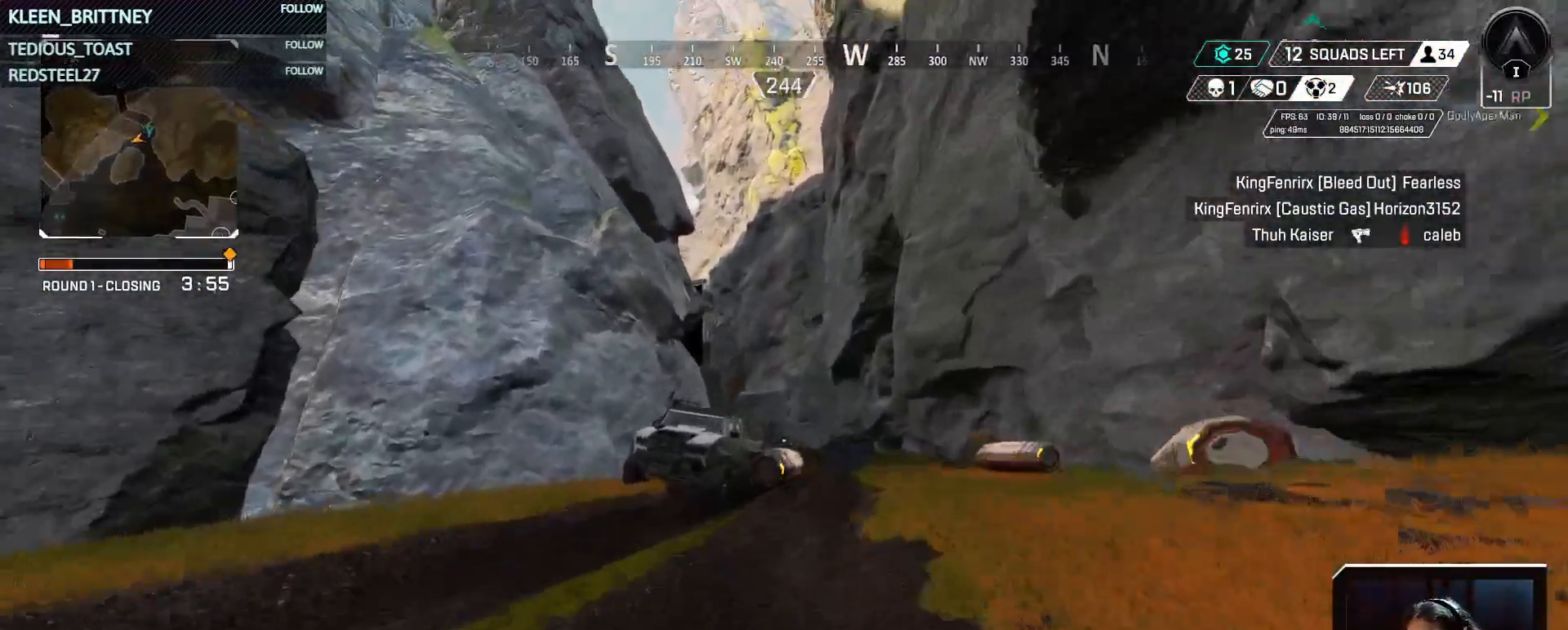
{"keys": ["ctrl", "t", "w"], "mouse": [], "events": [[317, "mouse_wheel", "down"], [467, "mouse_wheel", "up"]]}
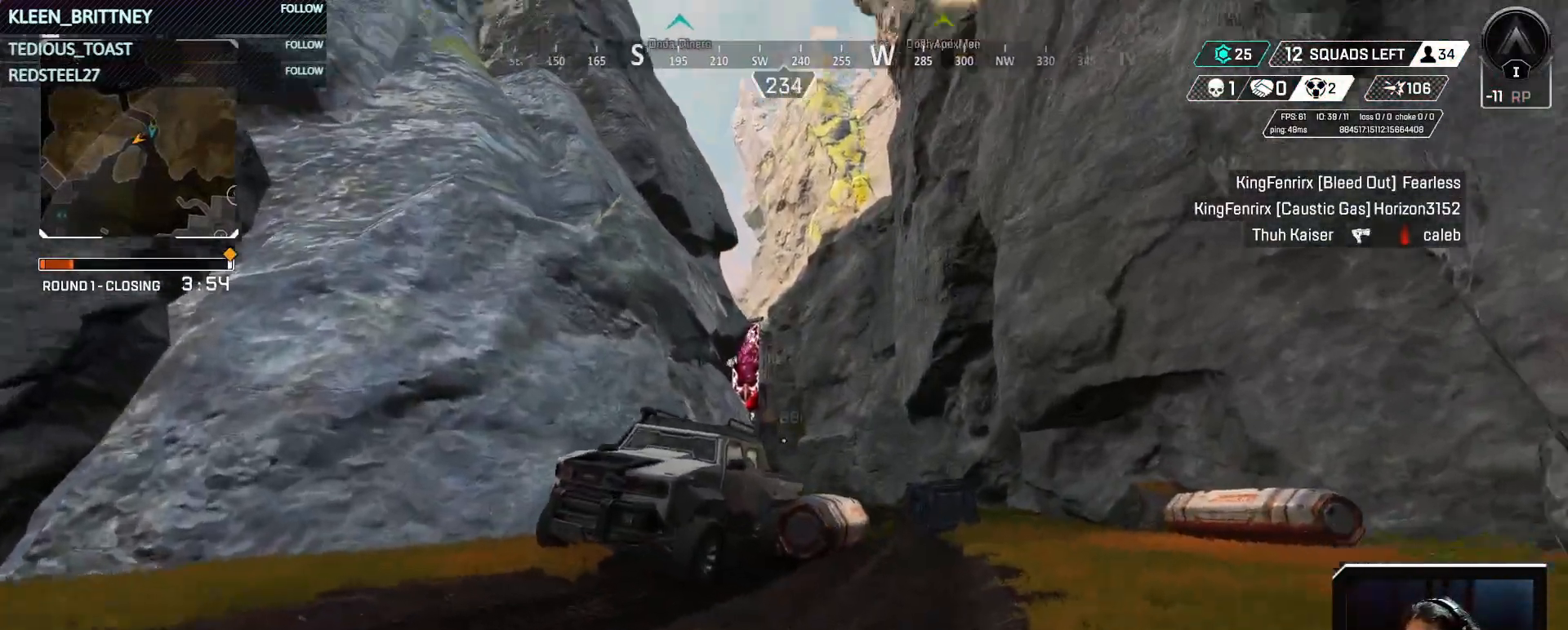
{"keys": ["w"], "mouse": [], "events": [[250, "ctrl", "up"], [433, "t", "up"]]}
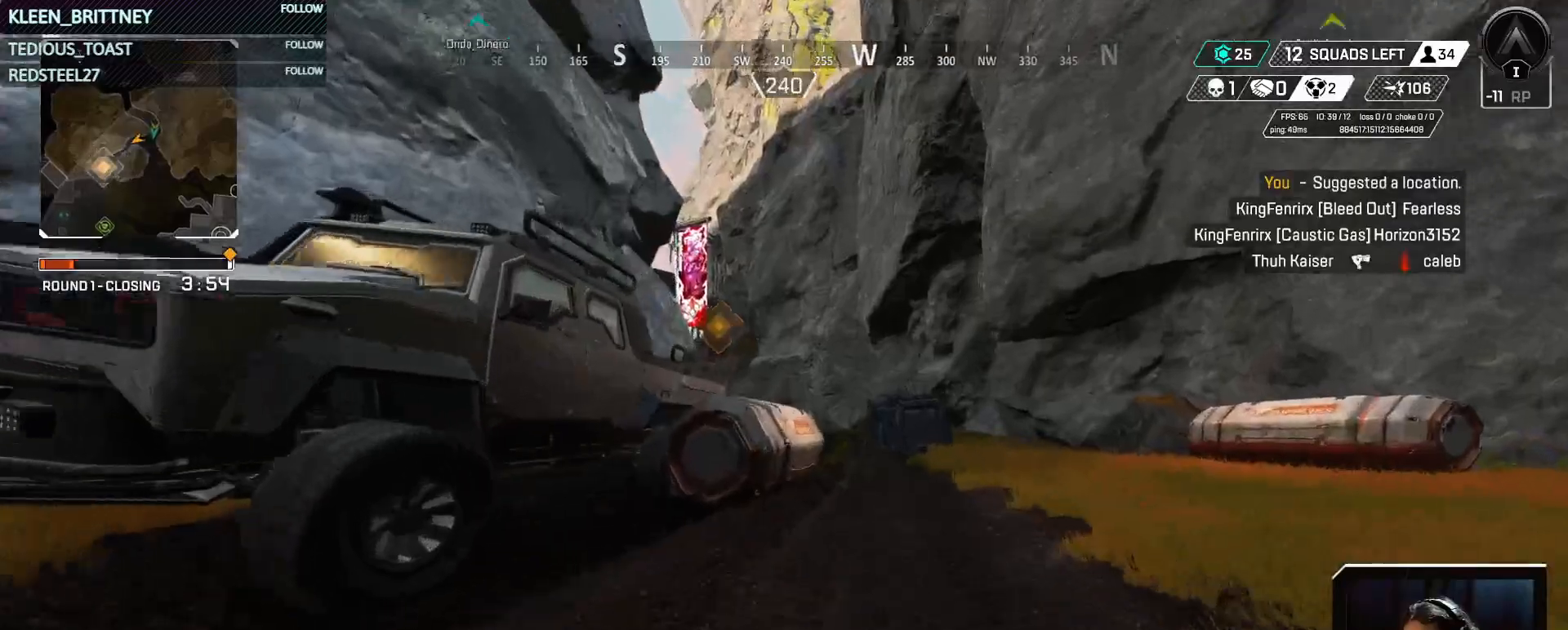
{"keys": [], "mouse": [], "events": [[417, "e", "down"], [467, "e", "up"], [467, "w", "up"]]}
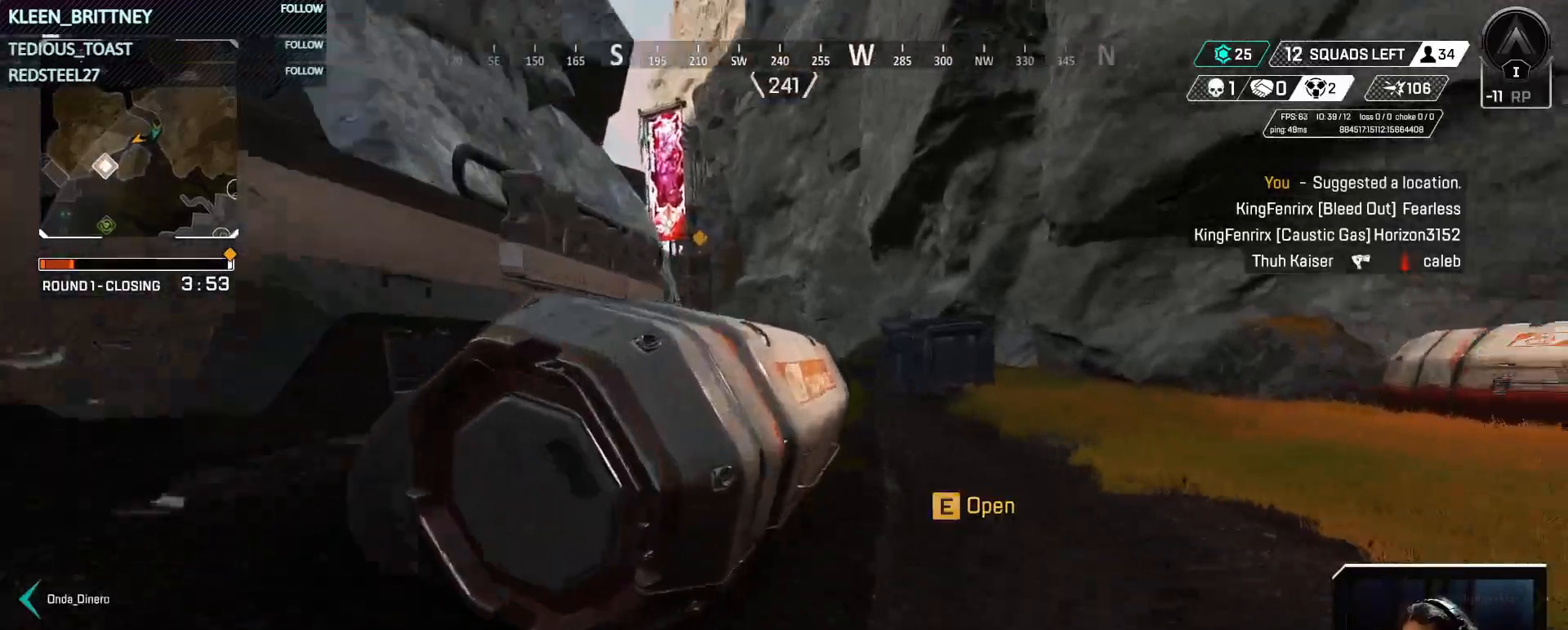
{"keys": ["d", "w"], "mouse": [], "events": [[50, "d", "down"], [433, "w", "down"]]}
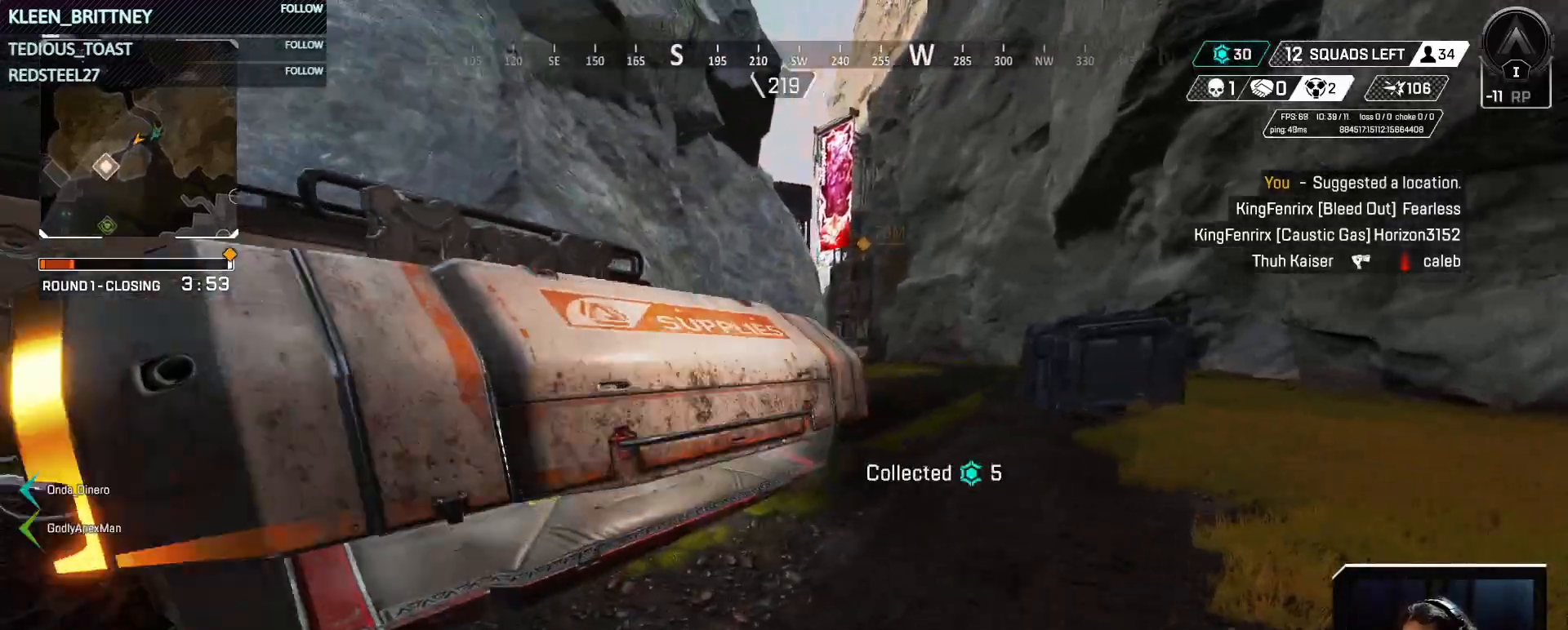
{"keys": [], "mouse": [], "events": [[67, "d", "up"], [300, "w", "up"]]}
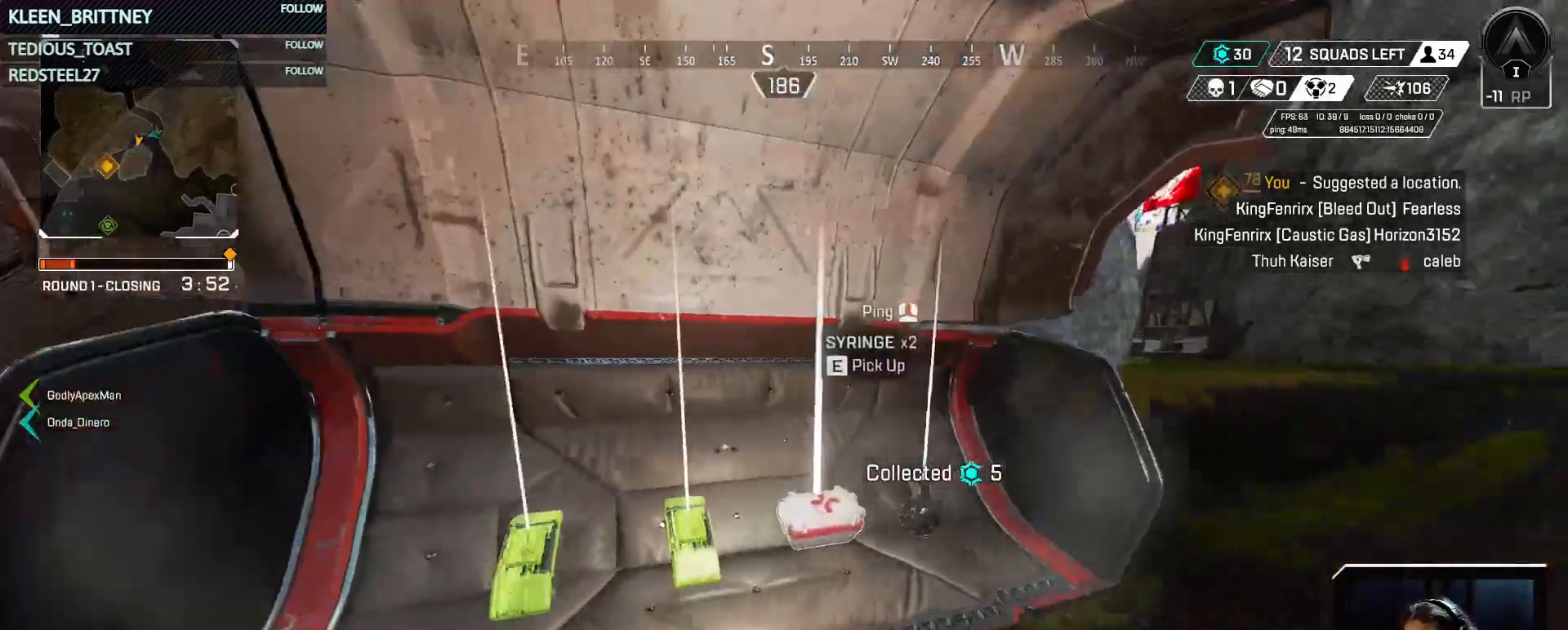
{"keys": [], "mouse": [], "events": [[183, "e", "down"], [283, "e", "up"], [367, "e", "down"], [467, "e", "up"]]}
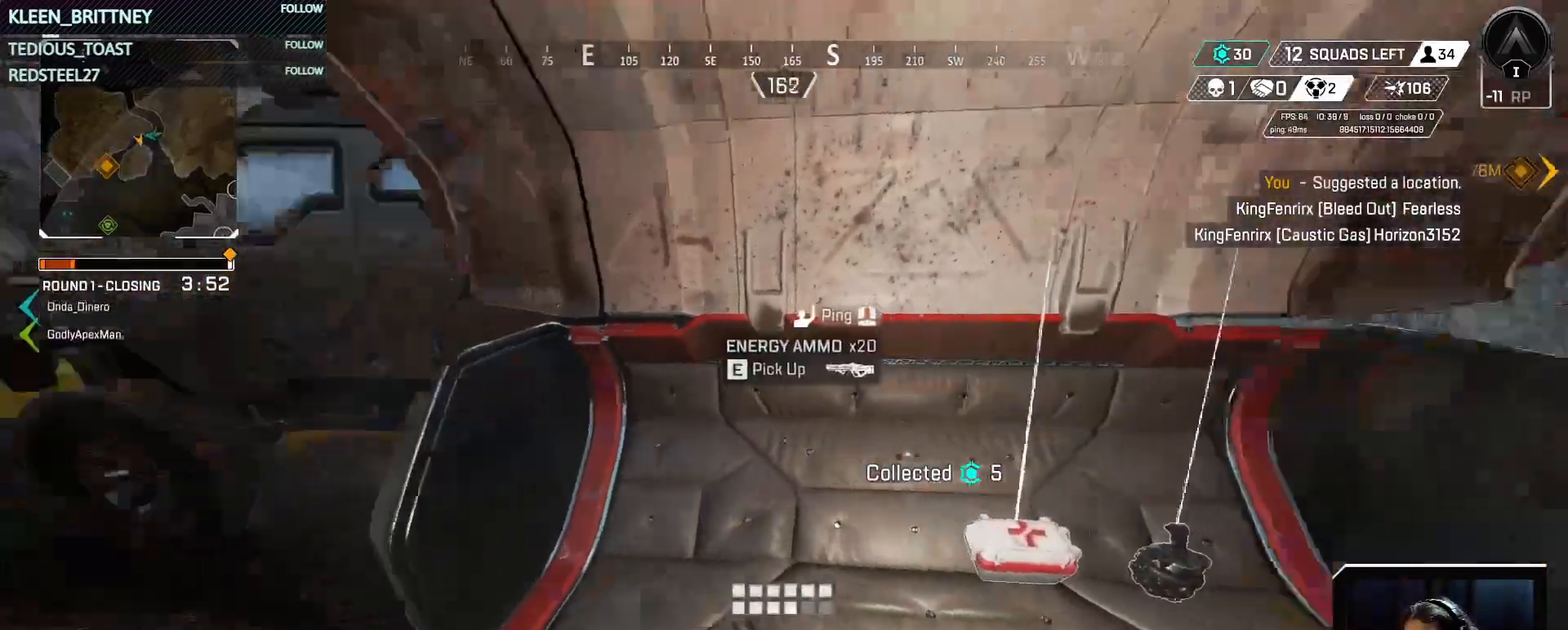
{"keys": ["w"], "mouse": [], "events": [[67, "w", "down"], [117, "shift", "down"], [150, "shift", "up"], [250, "tab", "down"], [383, "tab", "up"]]}
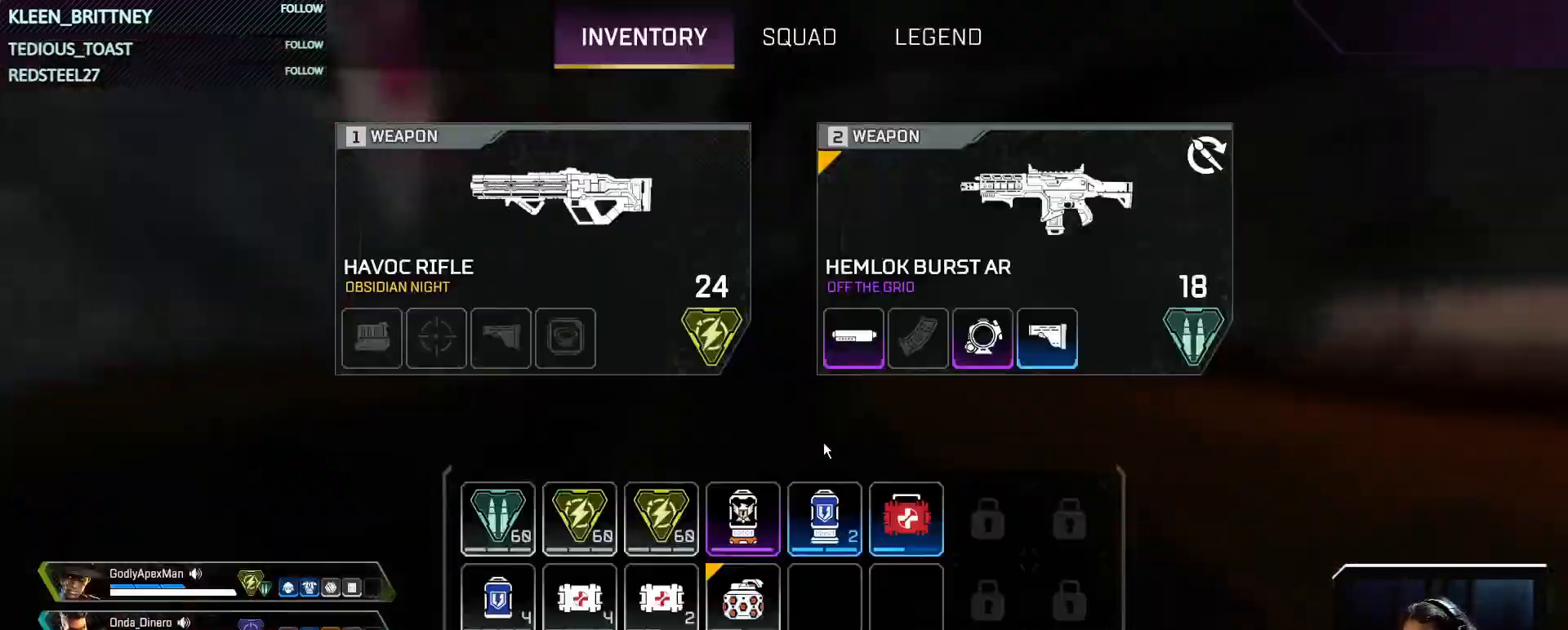
{"keys": ["w"], "mouse": [], "events": [[33, "tab", "down"], [167, "tab", "up"], [267, "shift", "down"], [400, "shift", "up"]]}
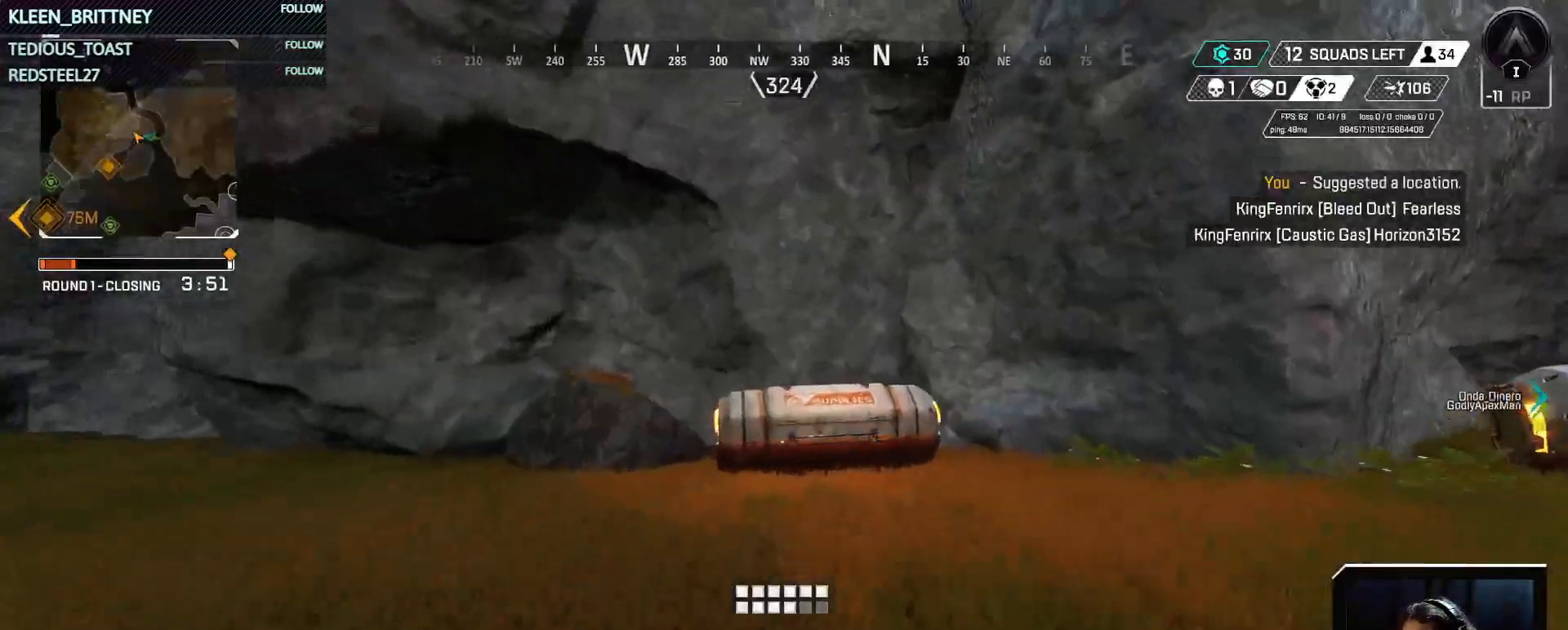
{"keys": ["ctrl", "w"], "mouse": [], "events": [[233, "ctrl", "down"]]}
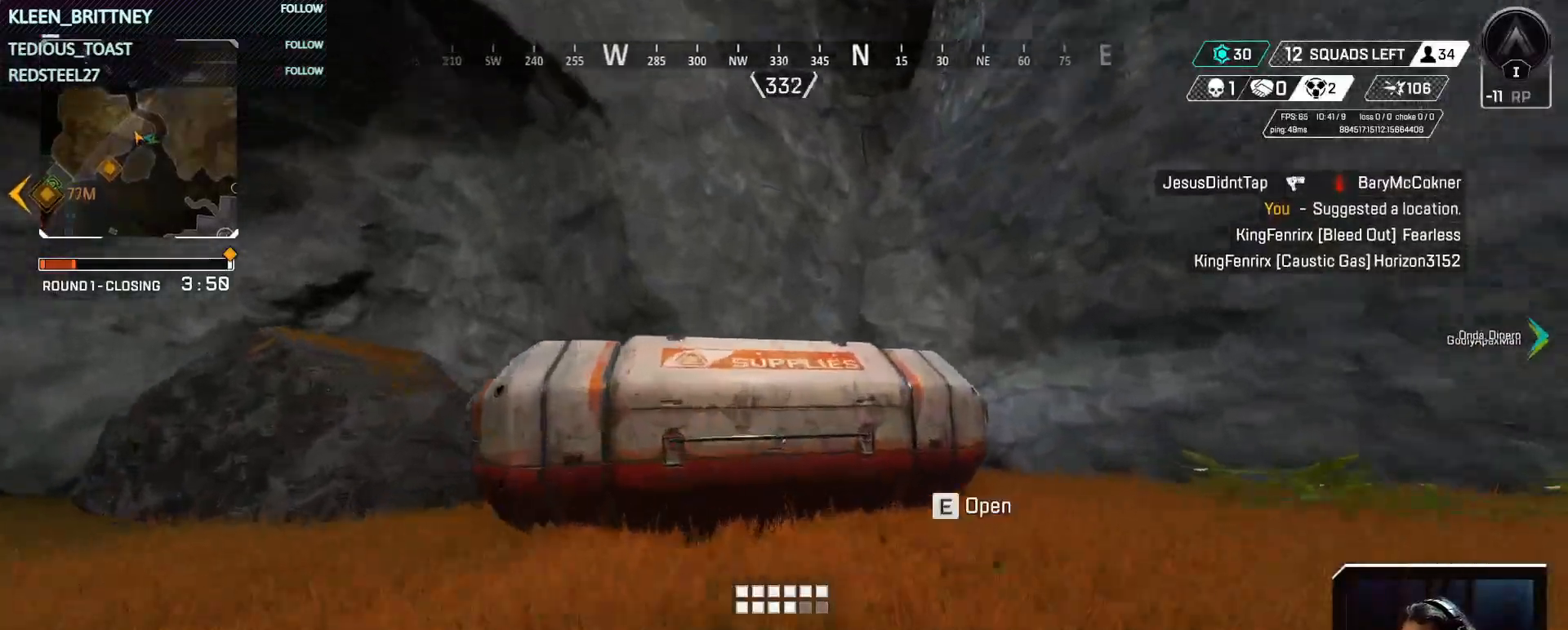
{"keys": ["s"], "mouse": [], "events": [[67, "e", "down"], [100, "ctrl", "up"], [100, "w", "up"], [150, "e", "up"], [250, "d", "down"], [300, "s", "down"], [483, "d", "up"]]}
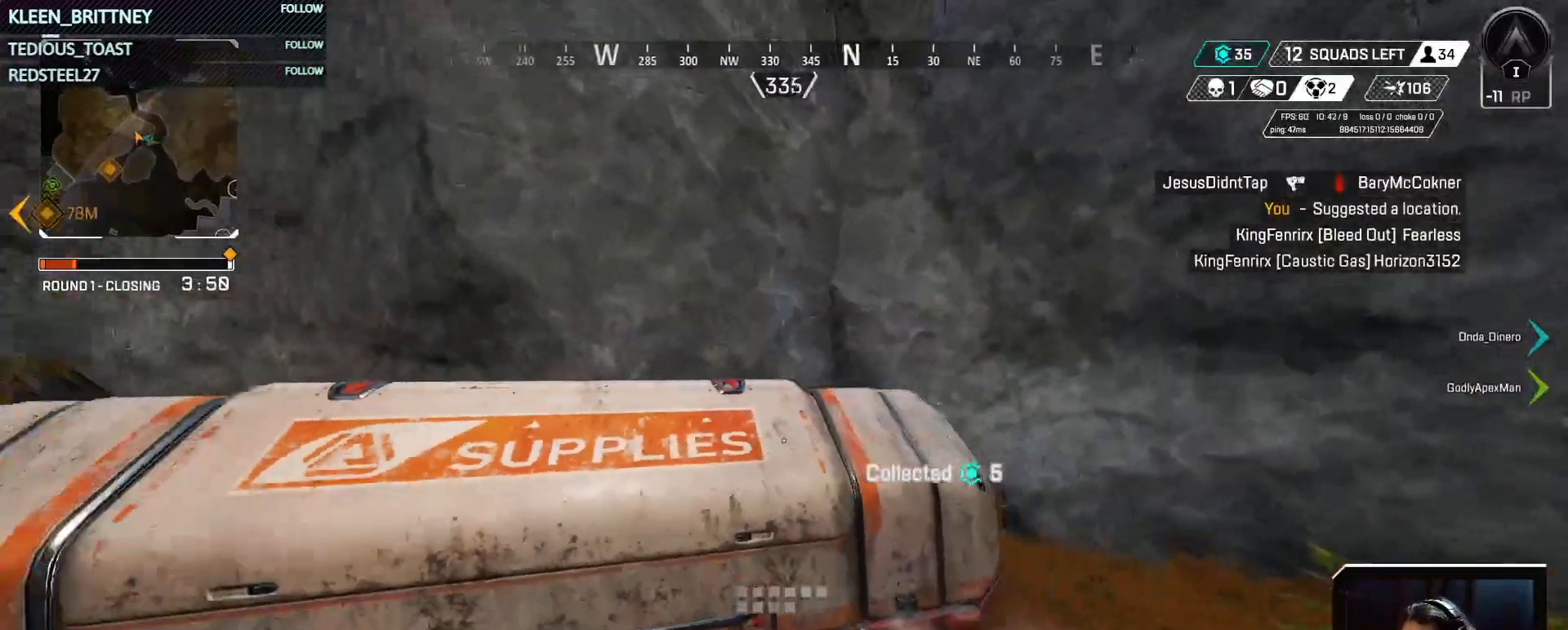
{"keys": ["w"], "mouse": [], "events": [[217, "s", "up"], [400, "w", "down"]]}
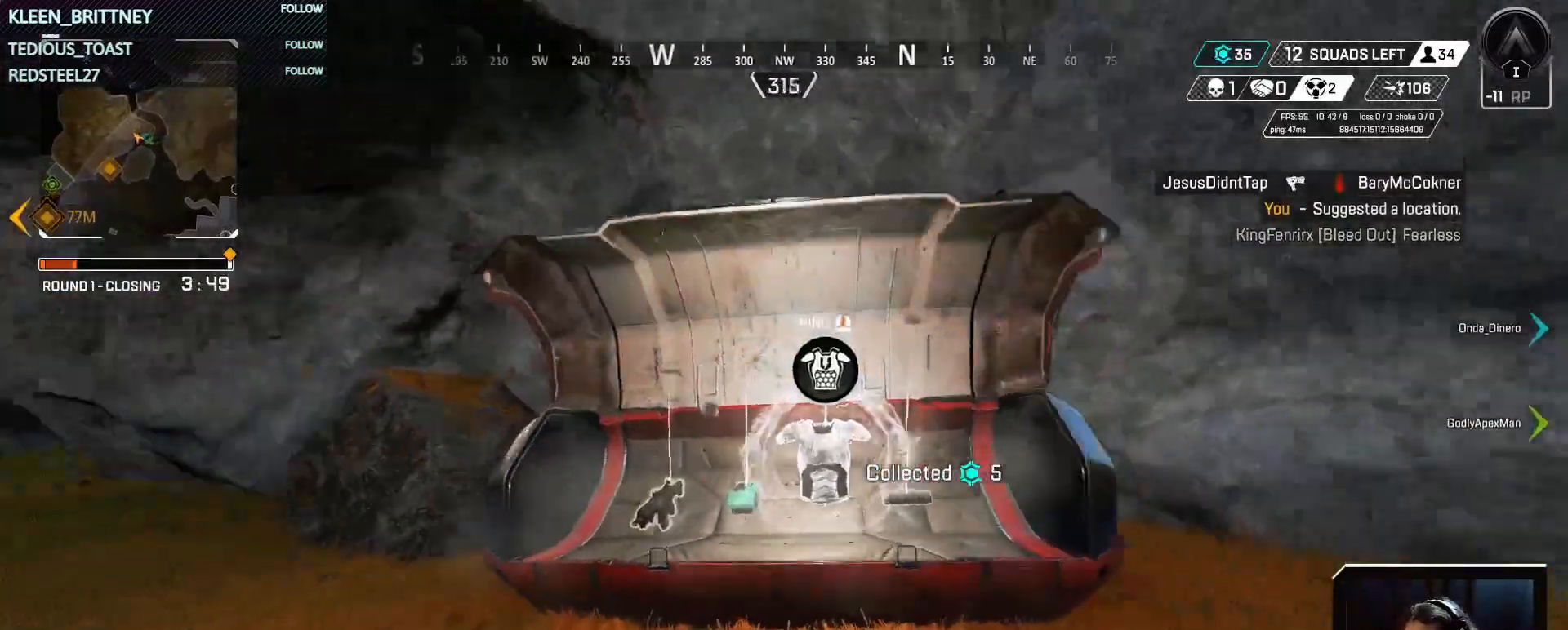
{"keys": ["t"], "mouse": [], "events": [[83, "t", "down"], [83, "w", "up"], [367, "w", "down"], [433, "w", "up"]]}
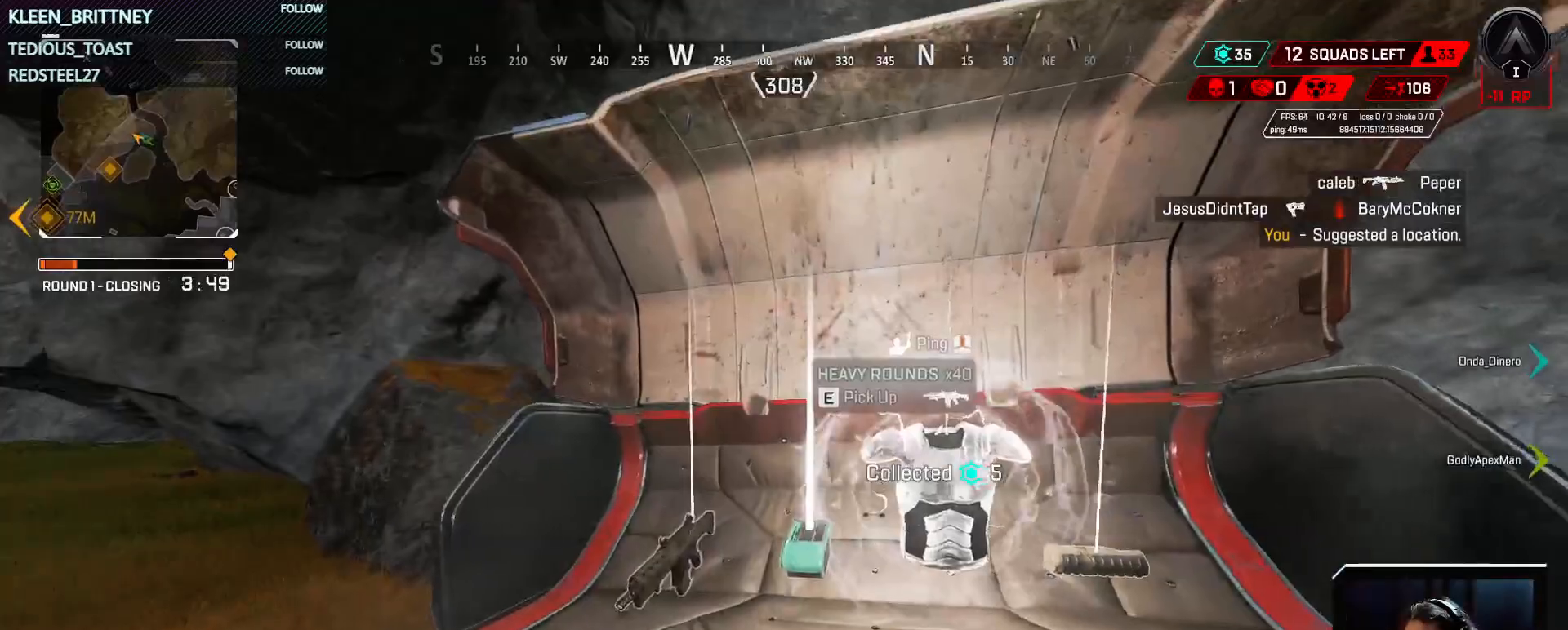
{"keys": ["t", "w"], "mouse": [], "events": [[50, "e", "down"], [150, "e", "up"], [250, "w", "down"], [383, "shift", "down"], [483, "shift", "up"]]}
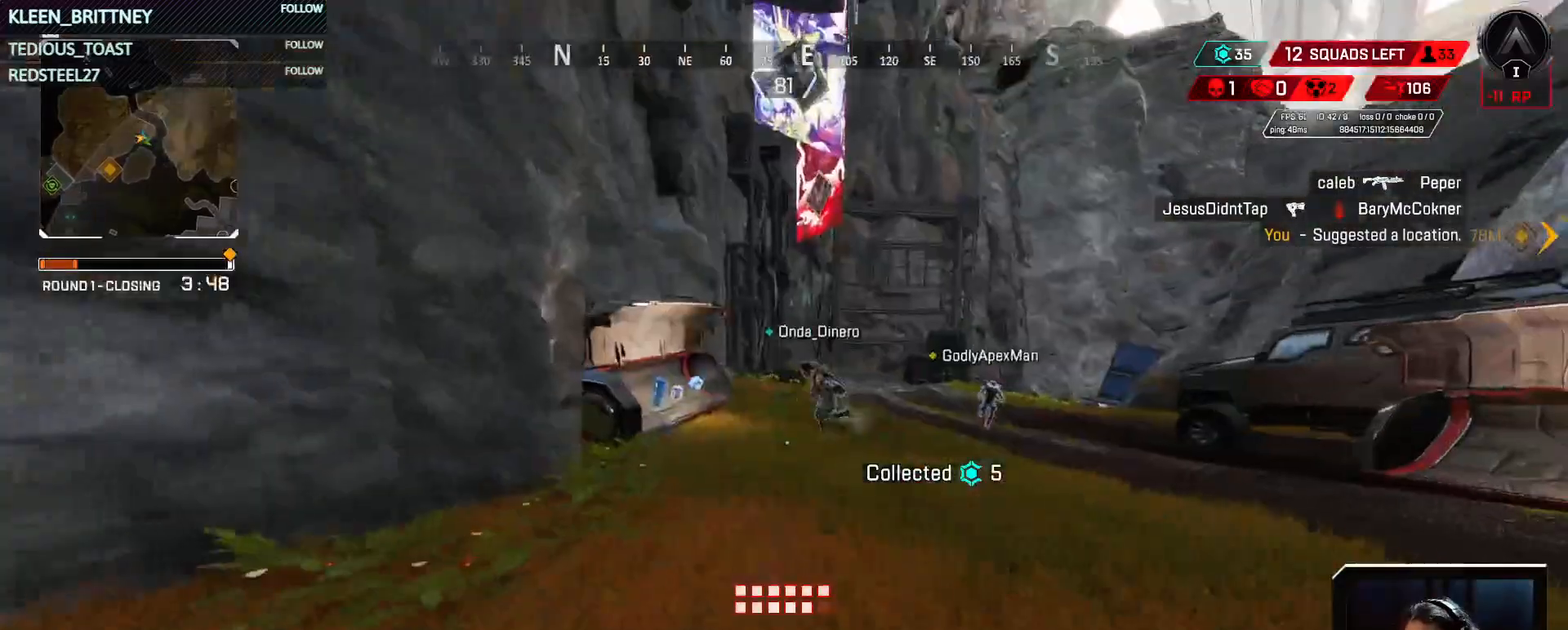
{"keys": ["t", "w"], "mouse": [], "events": []}
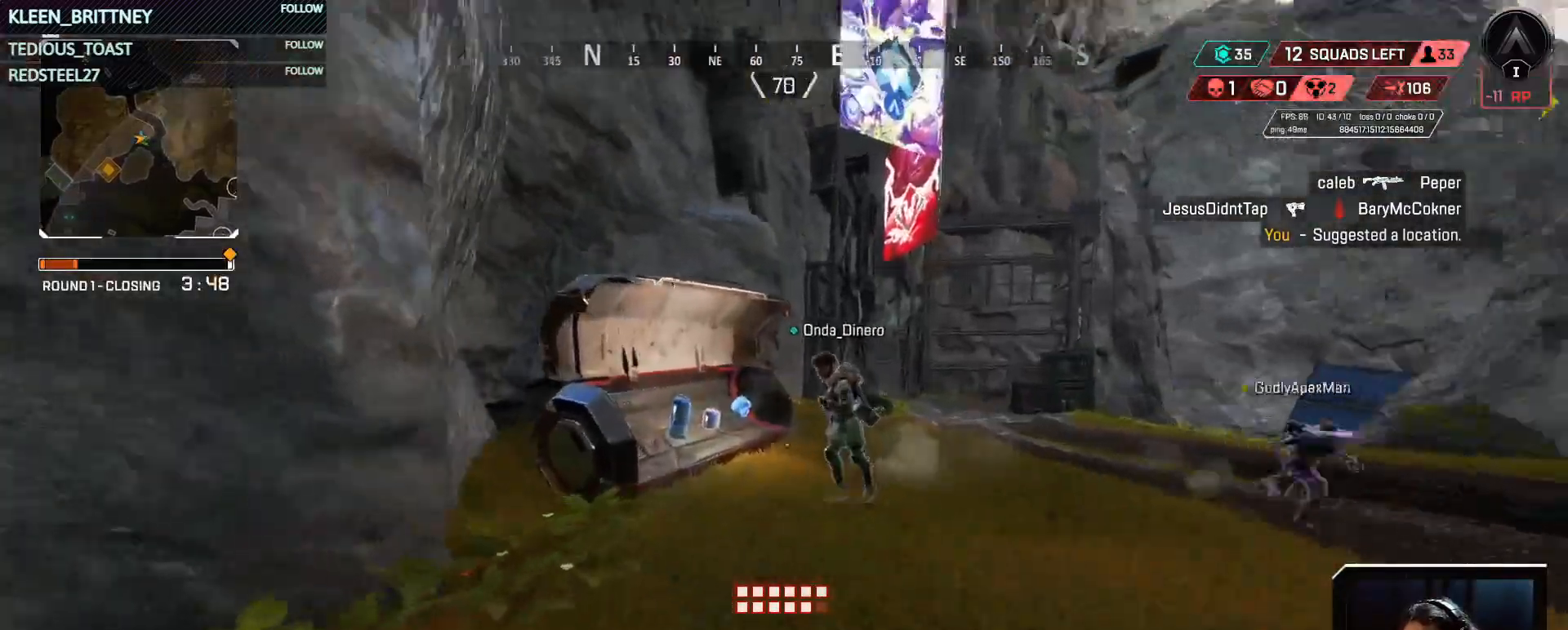
{"keys": ["t", "w"], "mouse": [], "events": []}